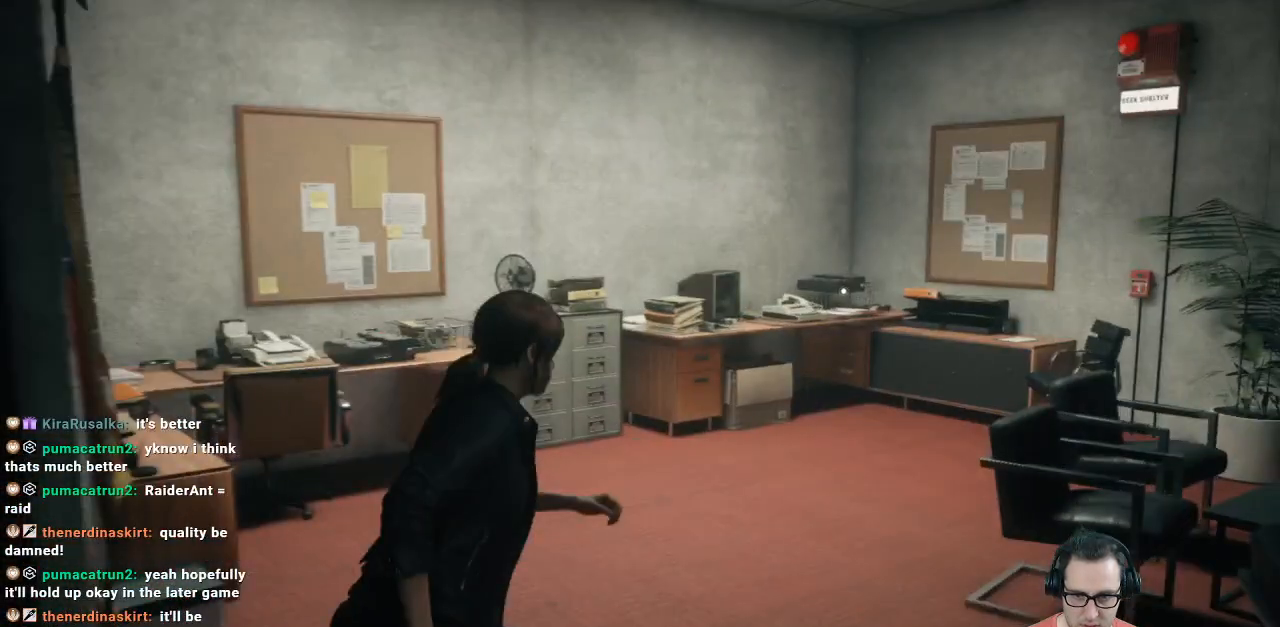
Gameplay with a controller (Xbox layout); each line is a JSON object with the inputs held at the frame after it. "events" lists button and stick changes between this image and that frame as [ms after this image, input, new state], when the widget could be followed in between.
{"buttons": [], "left_stick": "center", "right_stick": "center", "events": [[33, "left_stick", "up"], [33, "right_stick", "left"], [433, "left_stick", "center"], [433, "right_stick", "center"]]}
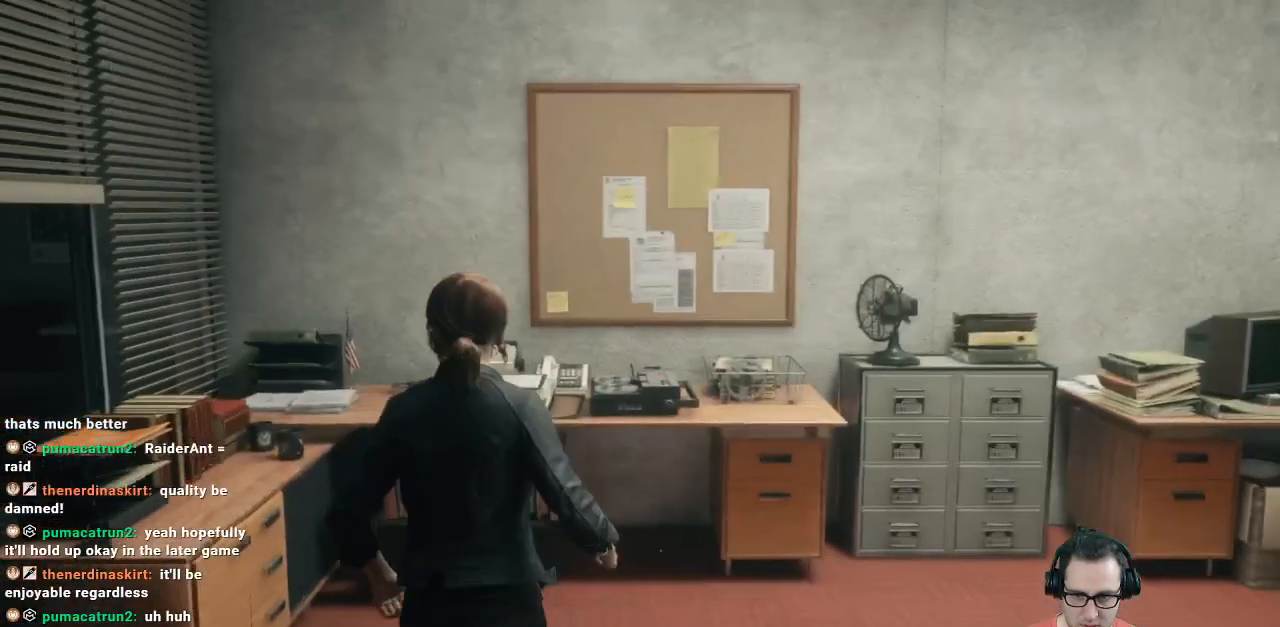
{"buttons": [], "left_stick": "up-right", "right_stick": "right", "events": [[100, "left_stick", "right"], [100, "right_stick", "right"], [200, "left_stick", "up-right"]]}
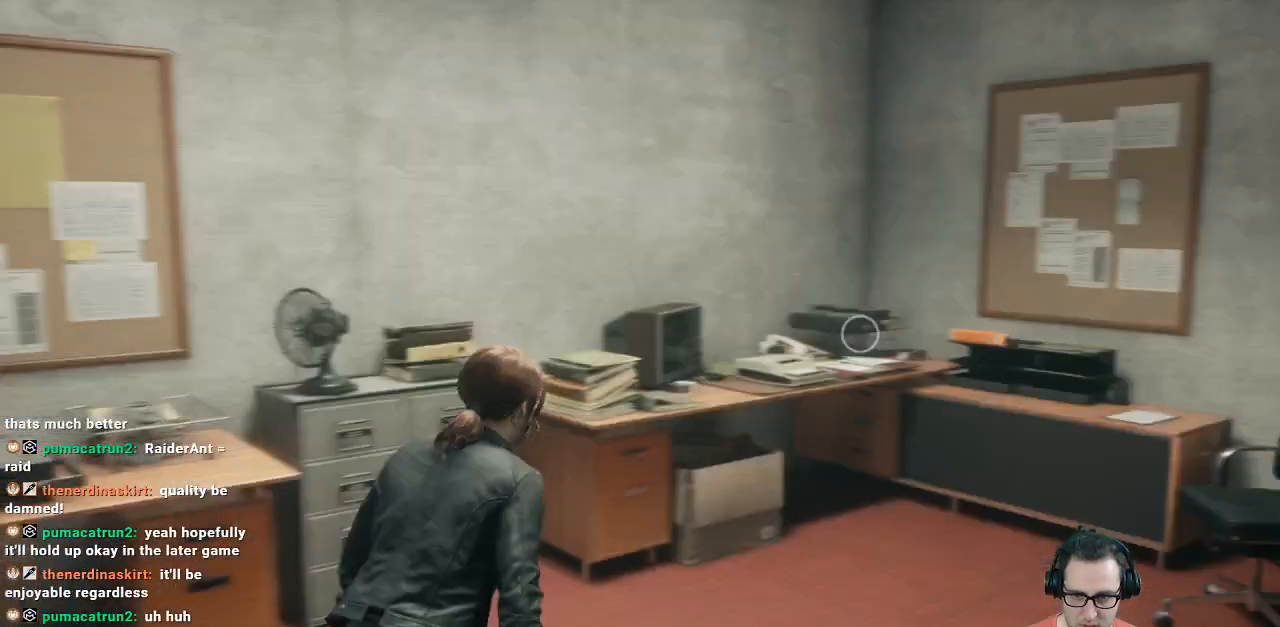
{"buttons": [], "left_stick": "up-right", "right_stick": "down-left", "events": [[100, "right_stick", "center"], [433, "right_stick", "down-left"]]}
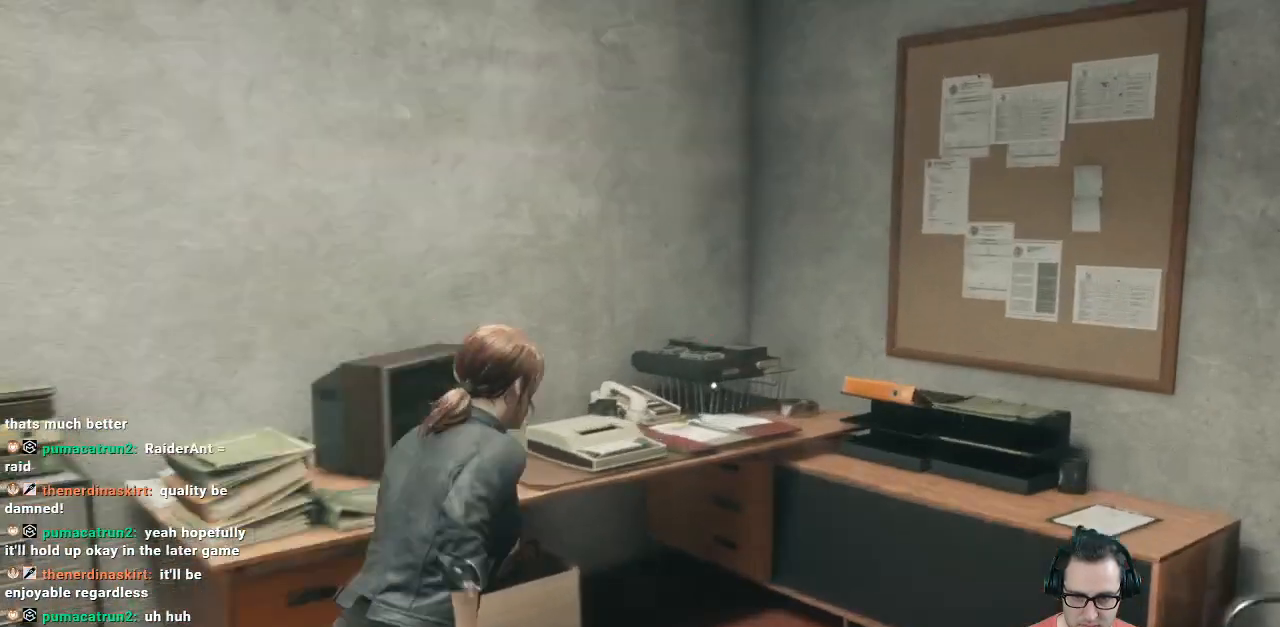
{"buttons": [], "left_stick": "center", "right_stick": "center", "events": [[133, "left_stick", "up"], [233, "left_stick", "center"], [233, "right_stick", "center"]]}
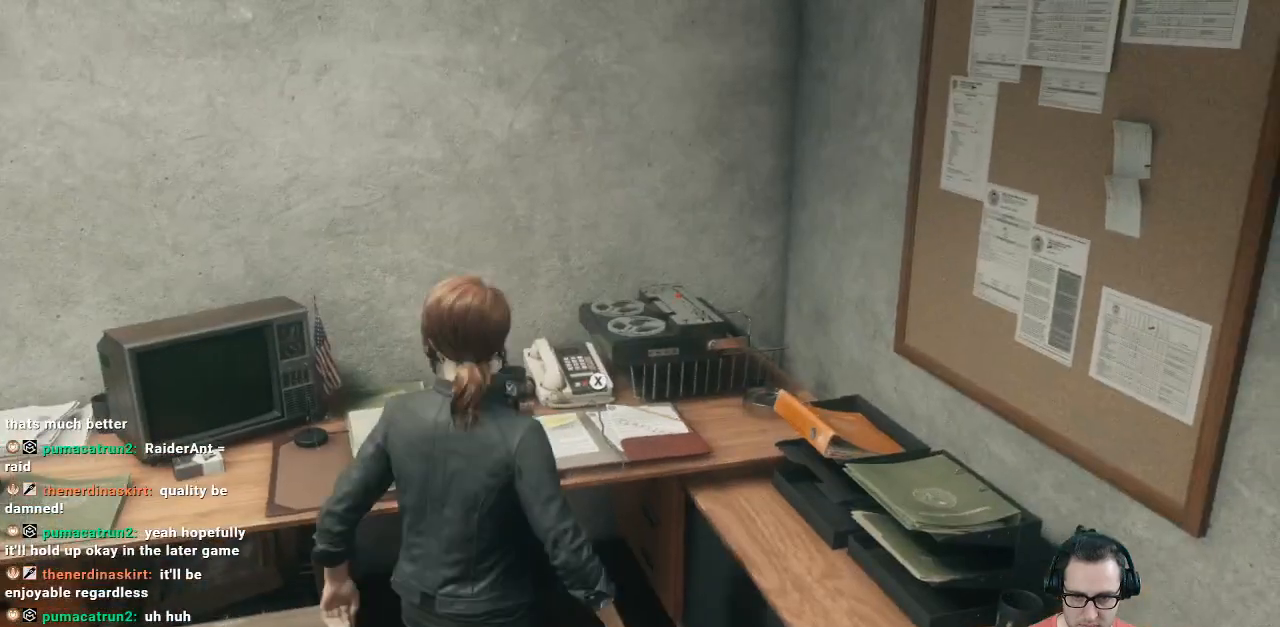
{"buttons": [], "left_stick": "center", "right_stick": "center", "events": []}
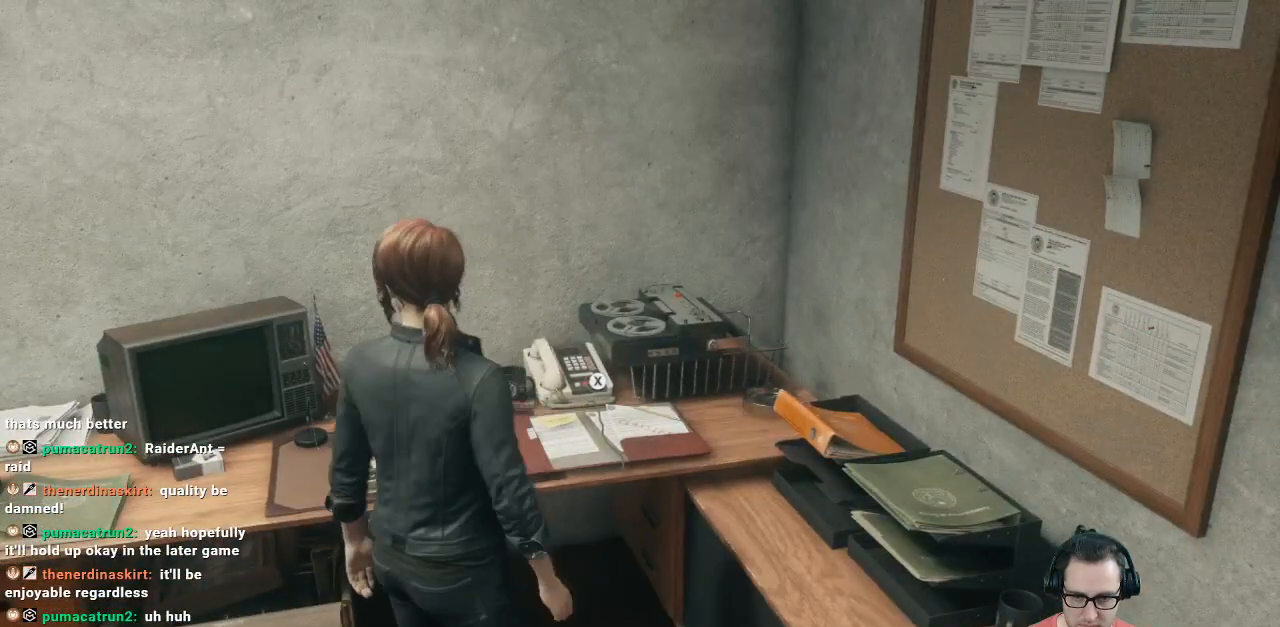
{"buttons": ["X"], "left_stick": "center", "right_stick": "center", "events": [[33, "left_stick", "up-right"], [133, "right_stick", "down-left"], [300, "left_stick", "center"], [300, "right_stick", "center"], [467, "X", "down"]]}
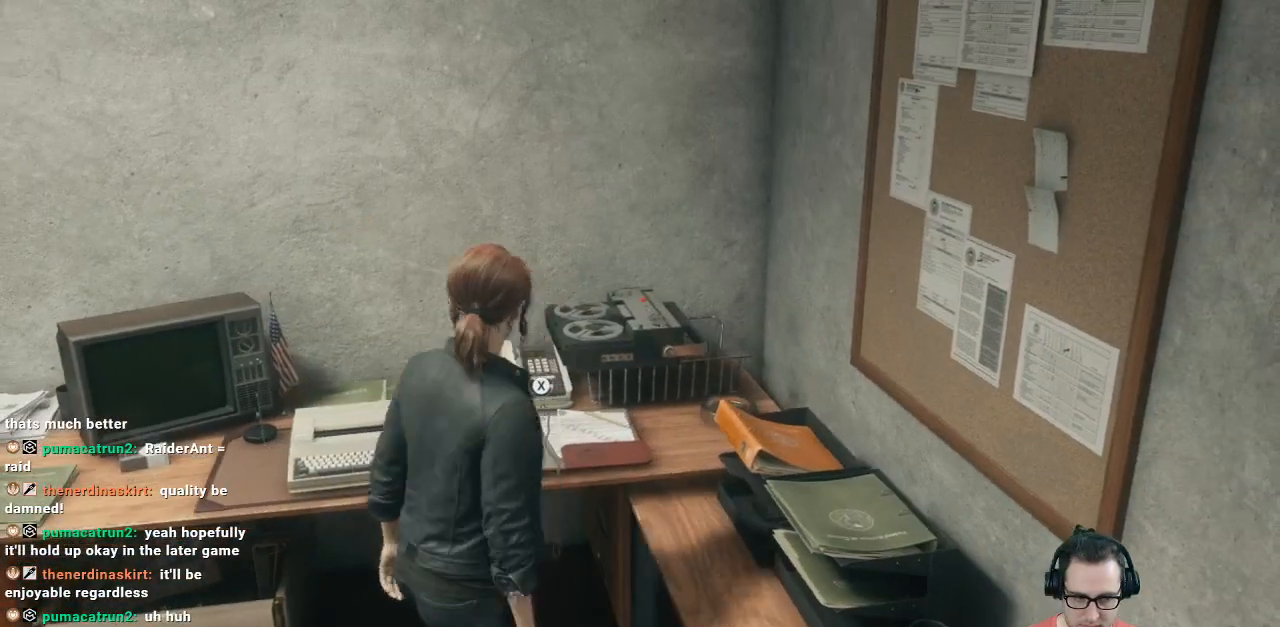
{"buttons": ["X"], "left_stick": "center", "right_stick": "center", "events": []}
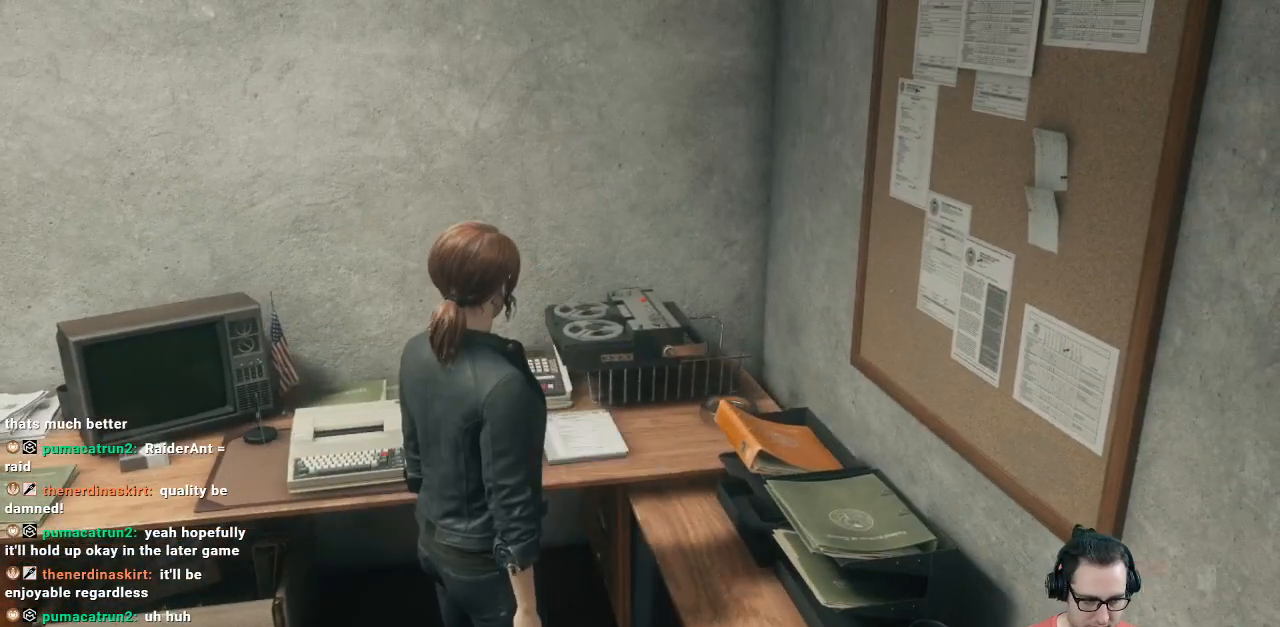
{"buttons": ["X"], "left_stick": "center", "right_stick": "center", "events": []}
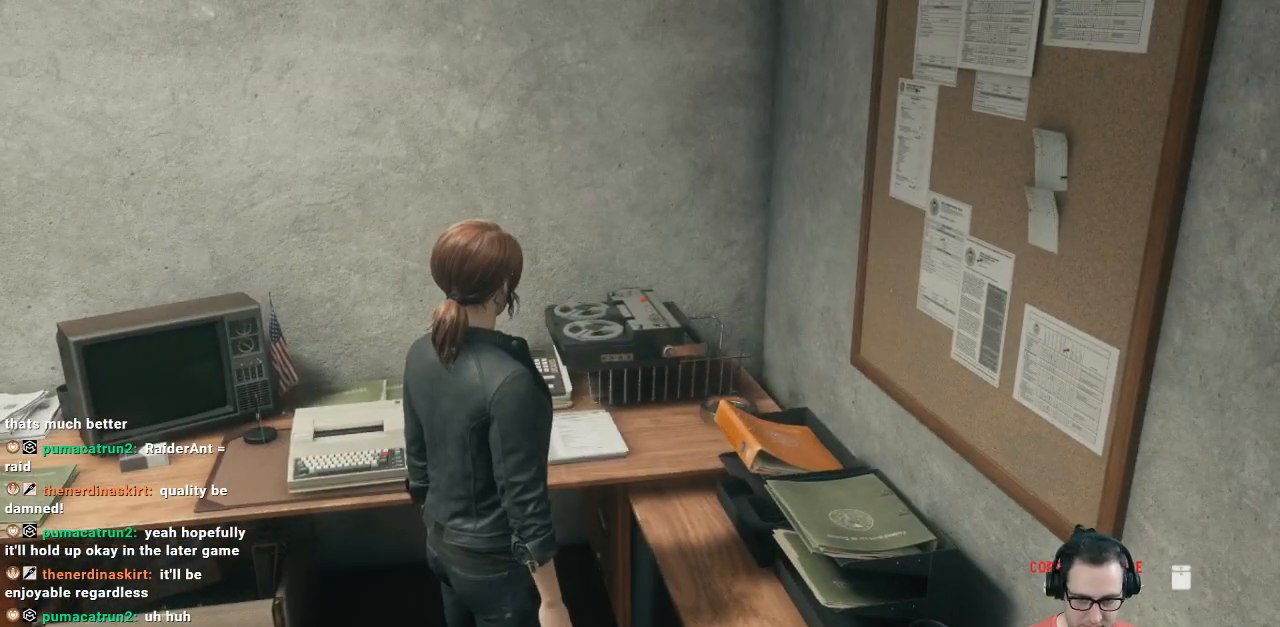
{"buttons": [], "left_stick": "down", "right_stick": "right", "events": [[133, "X", "up"], [467, "right_stick", "right"], [500, "left_stick", "down"]]}
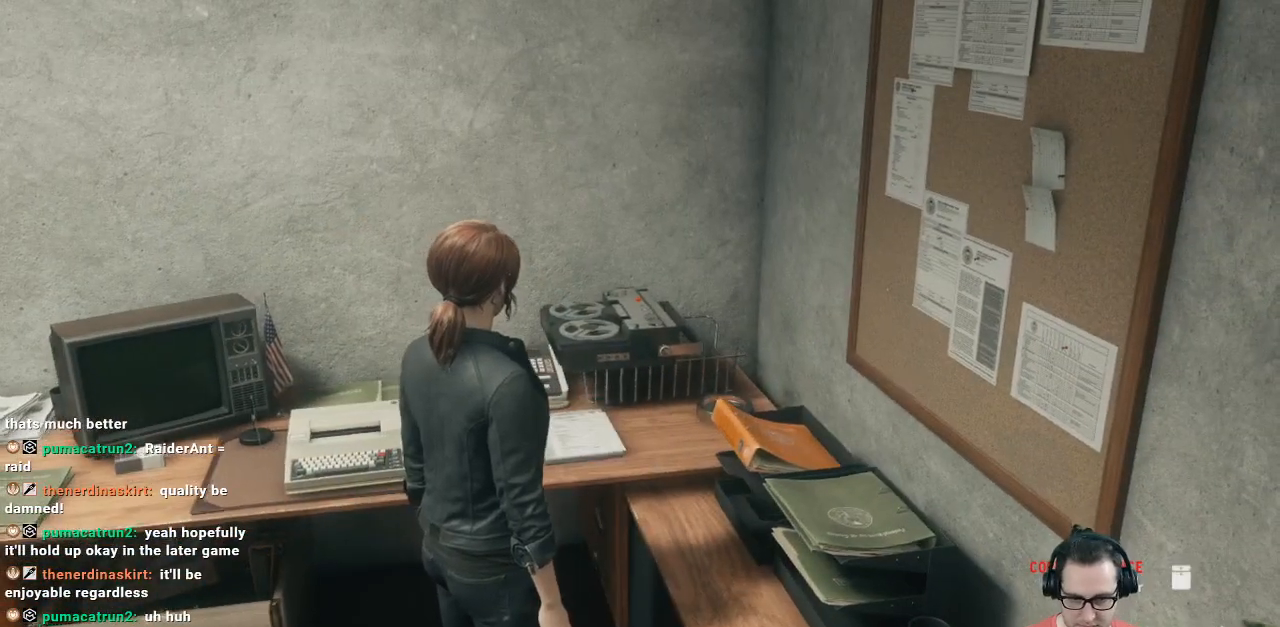
{"buttons": [], "left_stick": "down", "right_stick": "right", "events": []}
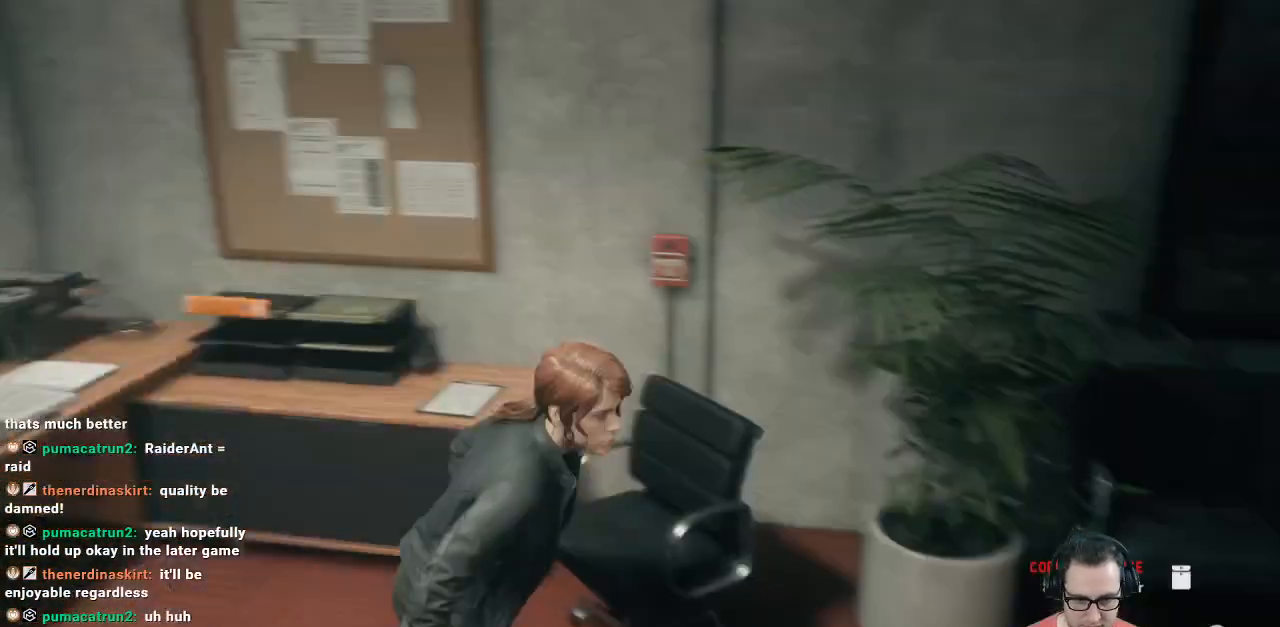
{"buttons": [], "left_stick": "up-right", "right_stick": "up-left", "events": [[333, "left_stick", "right"], [433, "left_stick", "up-right"], [433, "right_stick", "up-left"]]}
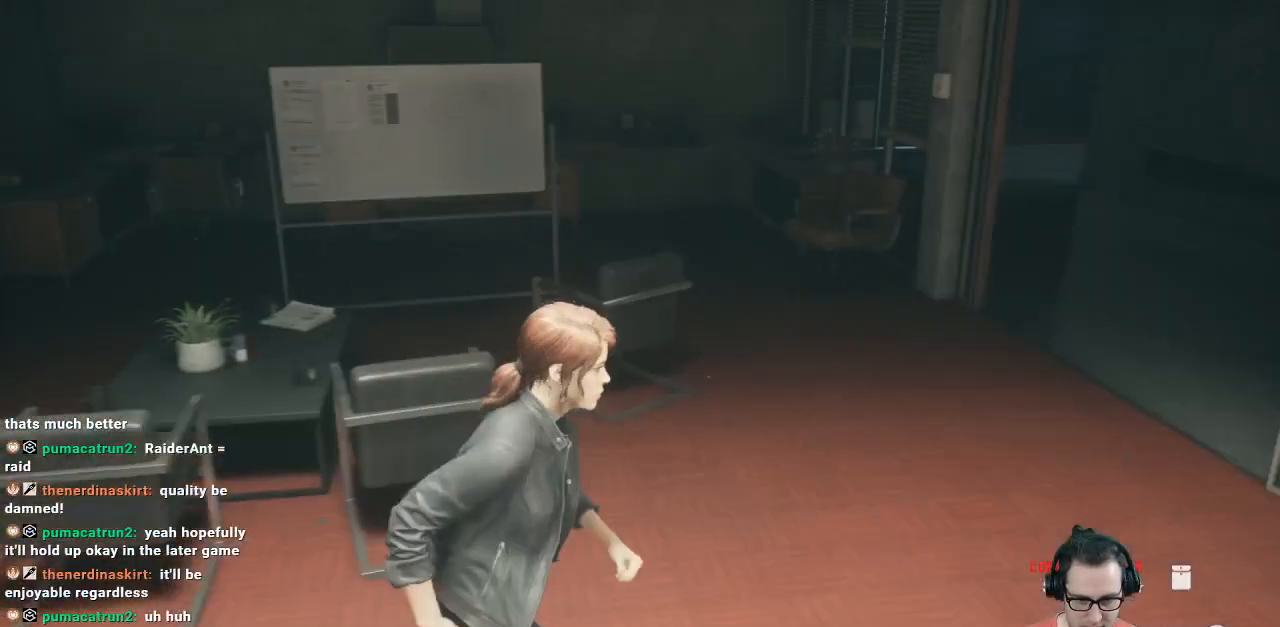
{"buttons": [], "left_stick": "up-right", "right_stick": "up-left", "events": []}
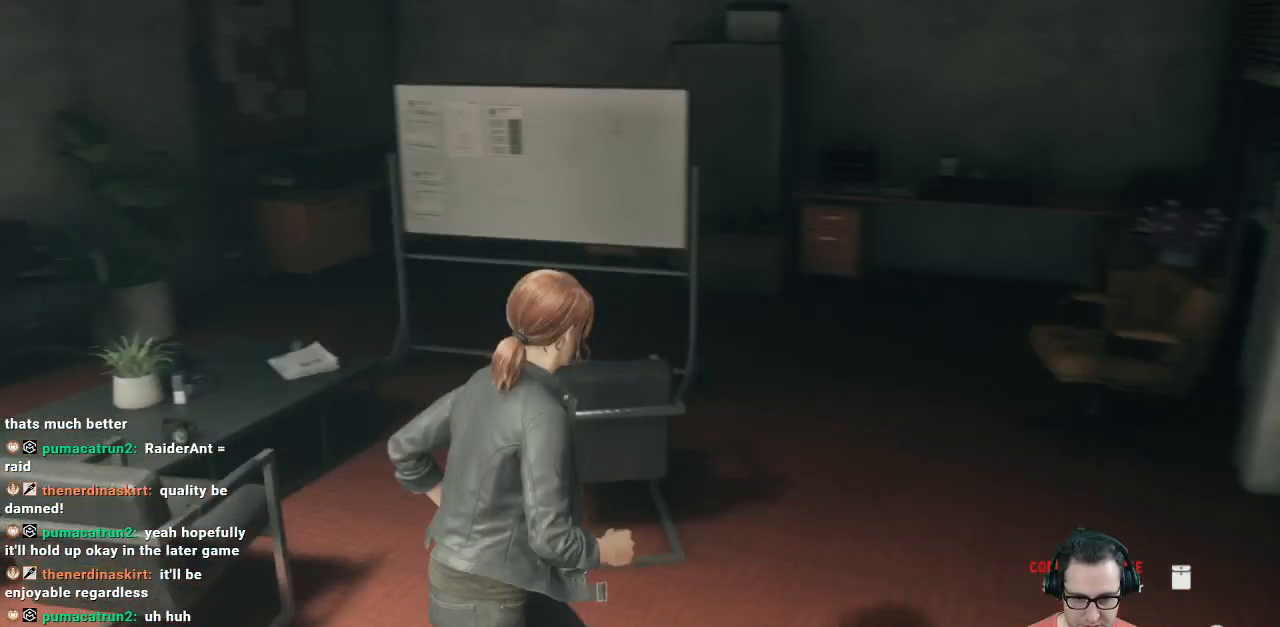
{"buttons": [], "left_stick": "center", "right_stick": "center", "events": [[33, "left_stick", "center"], [33, "right_stick", "center"]]}
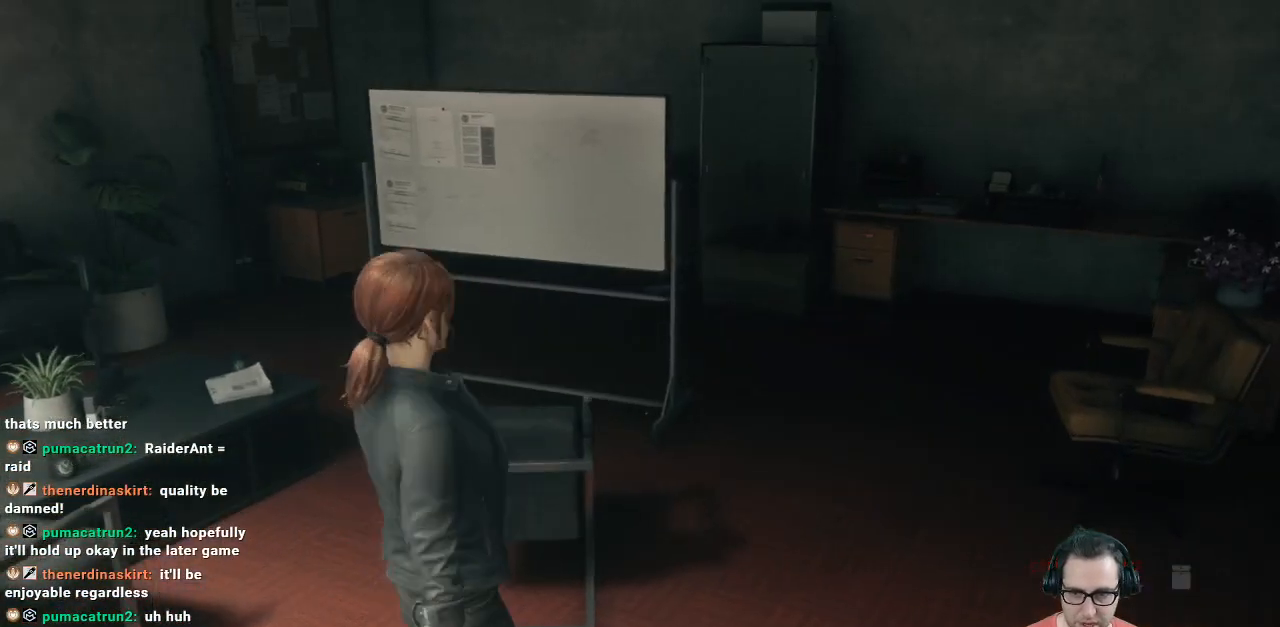
{"buttons": [], "left_stick": "center", "right_stick": "center", "events": []}
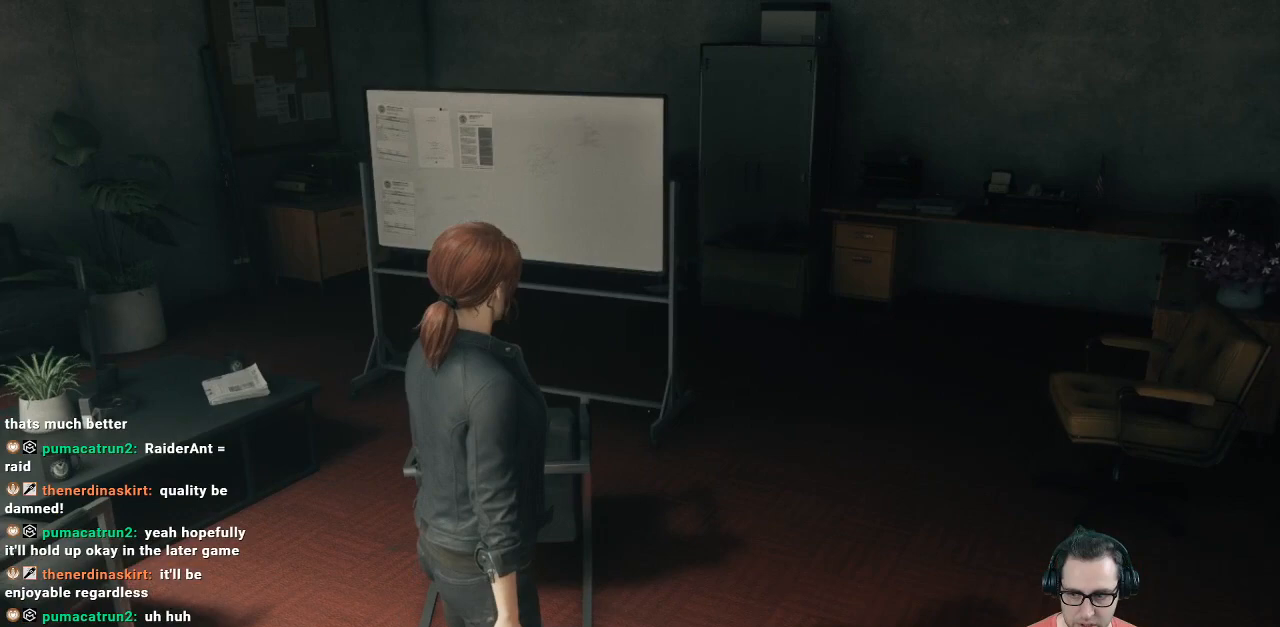
{"buttons": [], "left_stick": "up-right", "right_stick": "center", "events": [[400, "left_stick", "right"], [467, "left_stick", "up-right"]]}
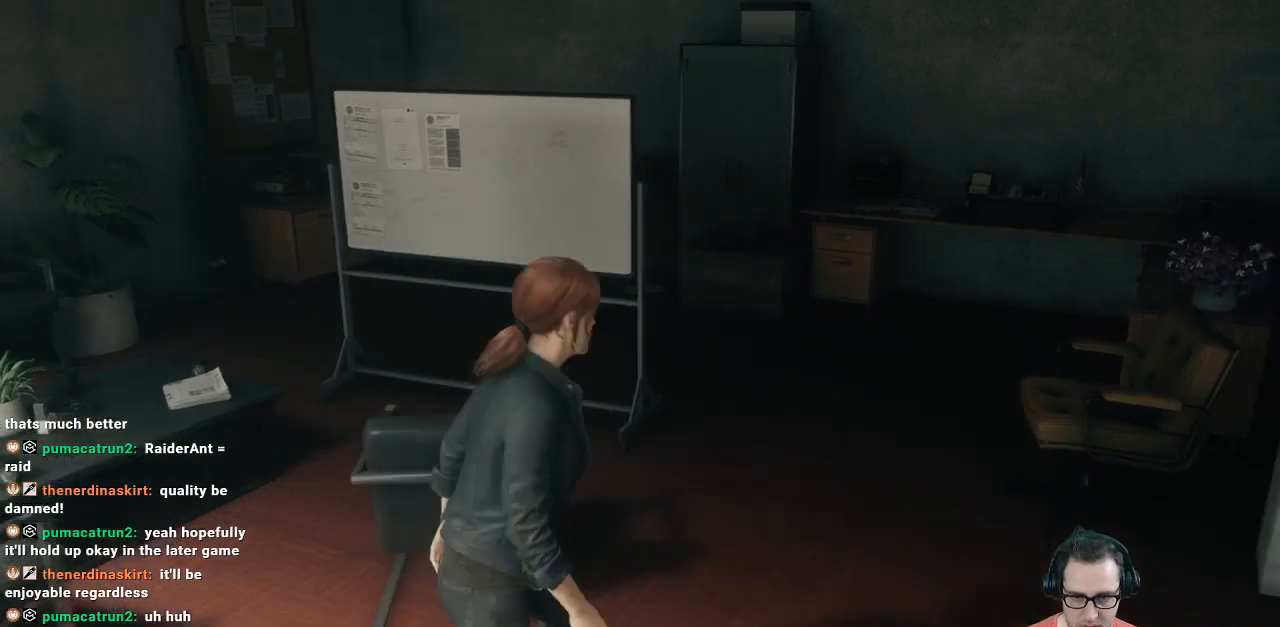
{"buttons": [], "left_stick": "up-right", "right_stick": "left", "events": [[433, "right_stick", "left"]]}
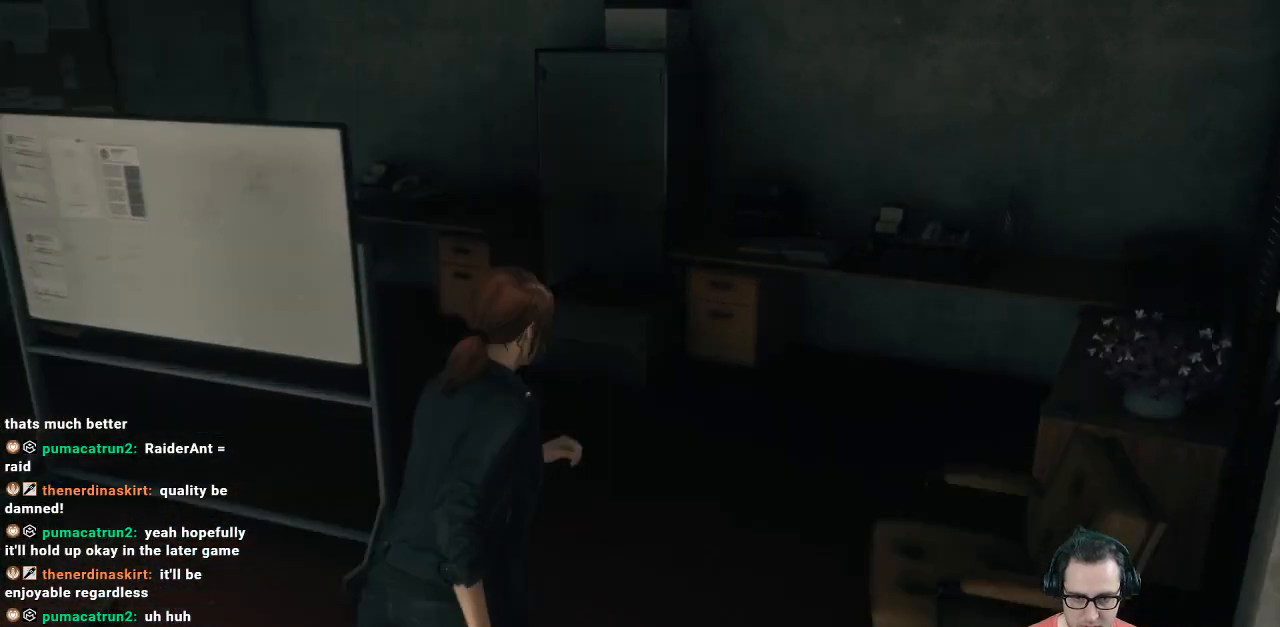
{"buttons": [], "left_stick": "down", "right_stick": "right", "events": [[200, "left_stick", "up"], [333, "left_stick", "down"], [333, "right_stick", "right"]]}
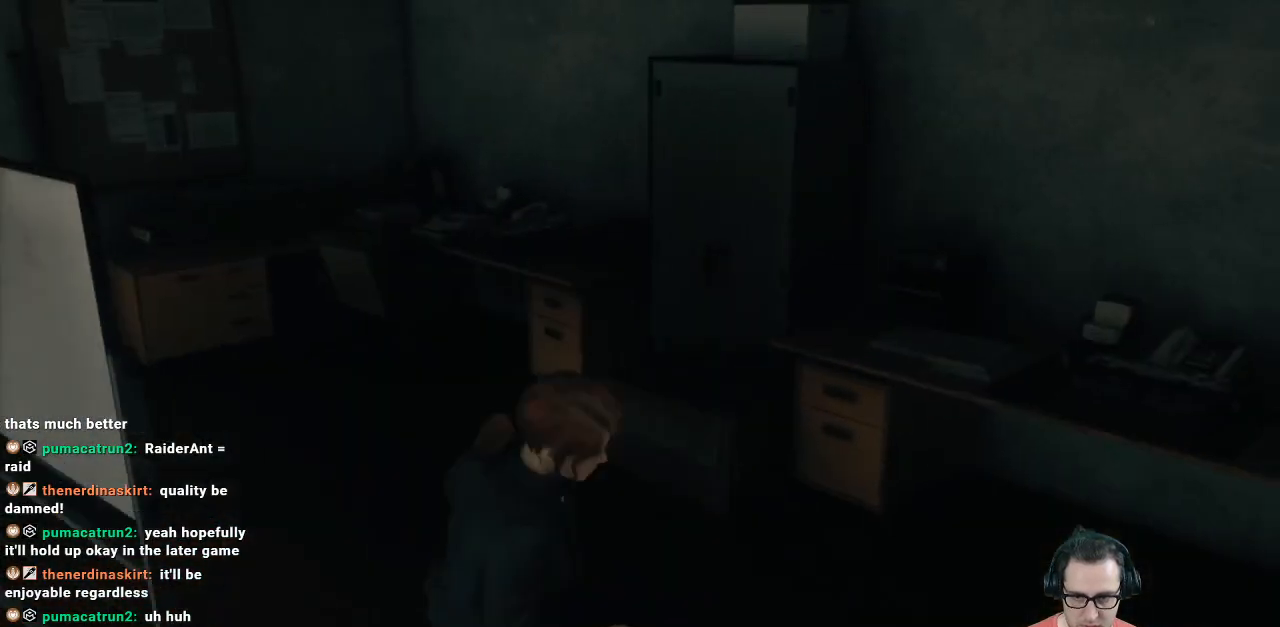
{"buttons": [], "left_stick": "right", "right_stick": "up-right", "events": [[367, "left_stick", "down-right"], [467, "left_stick", "right"], [467, "right_stick", "up-right"]]}
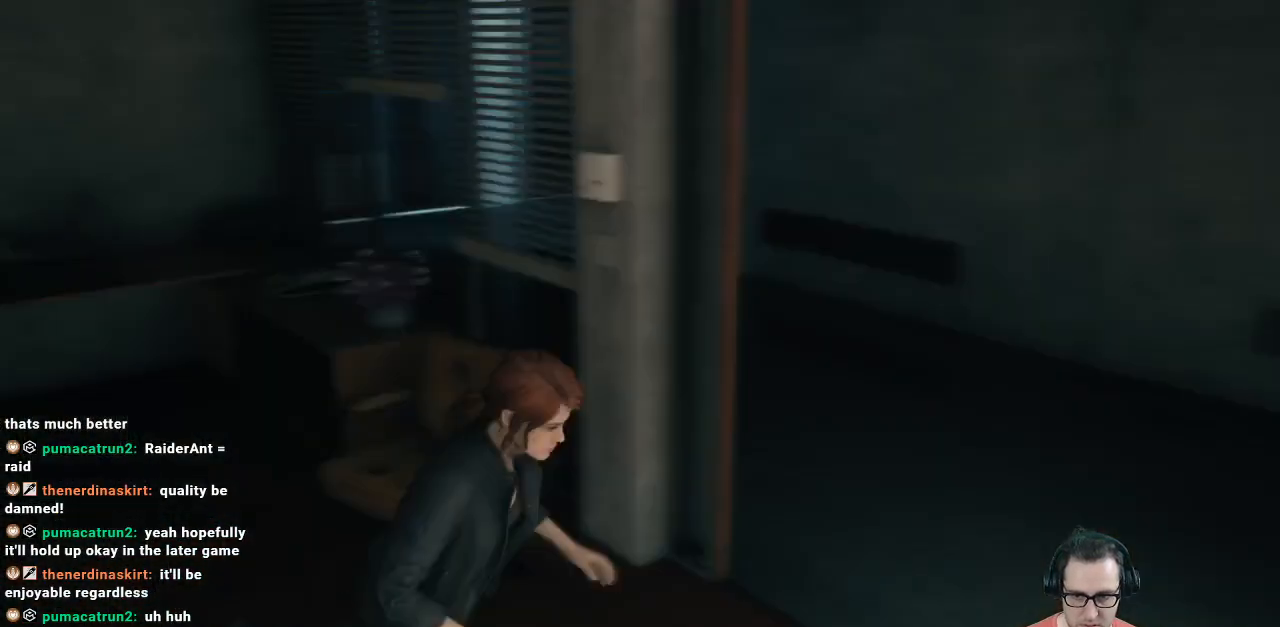
{"buttons": [], "left_stick": "up", "right_stick": "up-left", "events": [[67, "right_stick", "center"], [133, "left_stick", "up-right"], [200, "right_stick", "up-left"], [300, "left_stick", "up"]]}
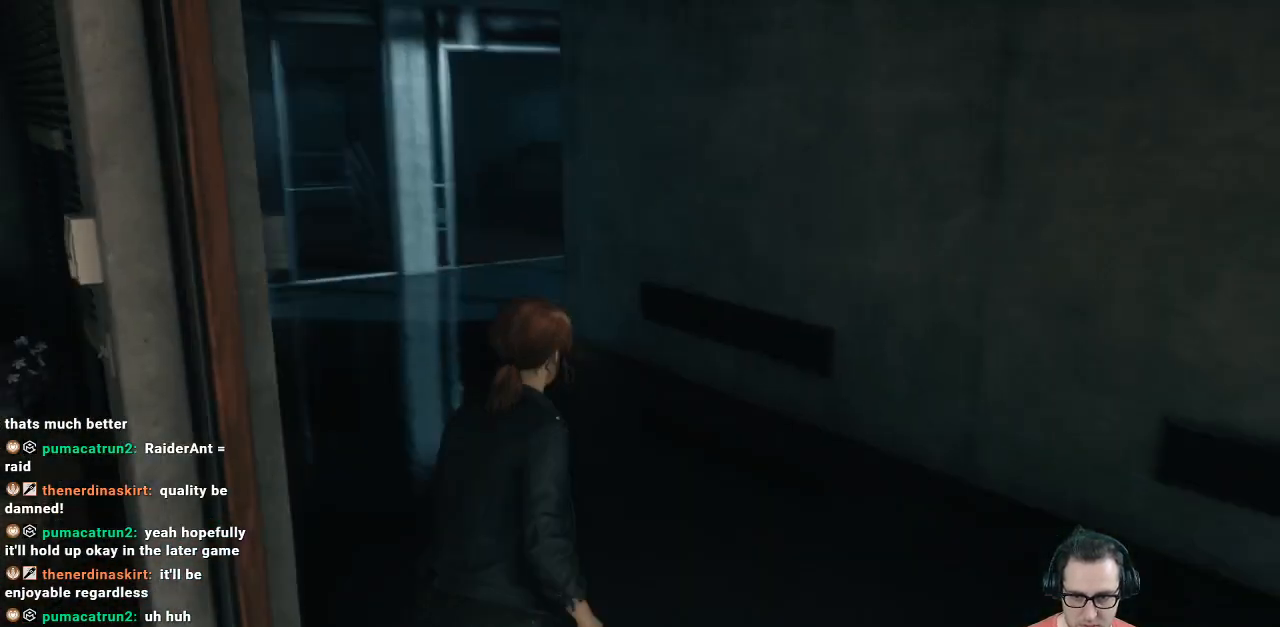
{"buttons": [], "left_stick": "up", "right_stick": "center", "events": [[167, "right_stick", "center"]]}
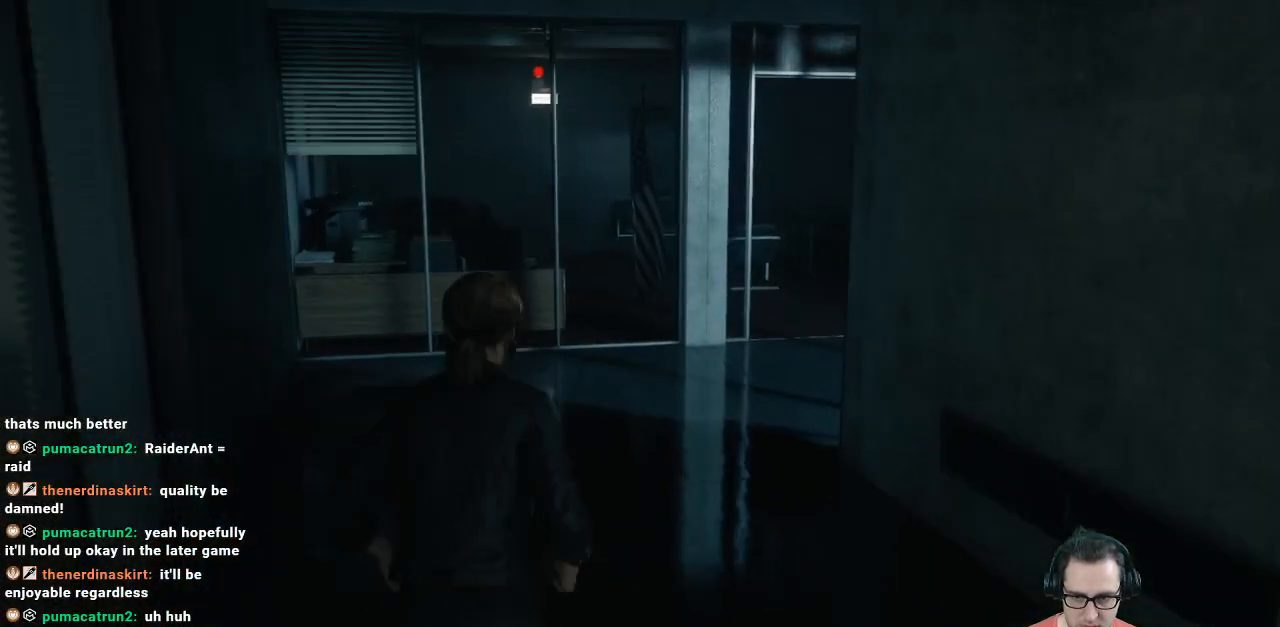
{"buttons": [], "left_stick": "up", "right_stick": "right", "events": [[333, "right_stick", "right"]]}
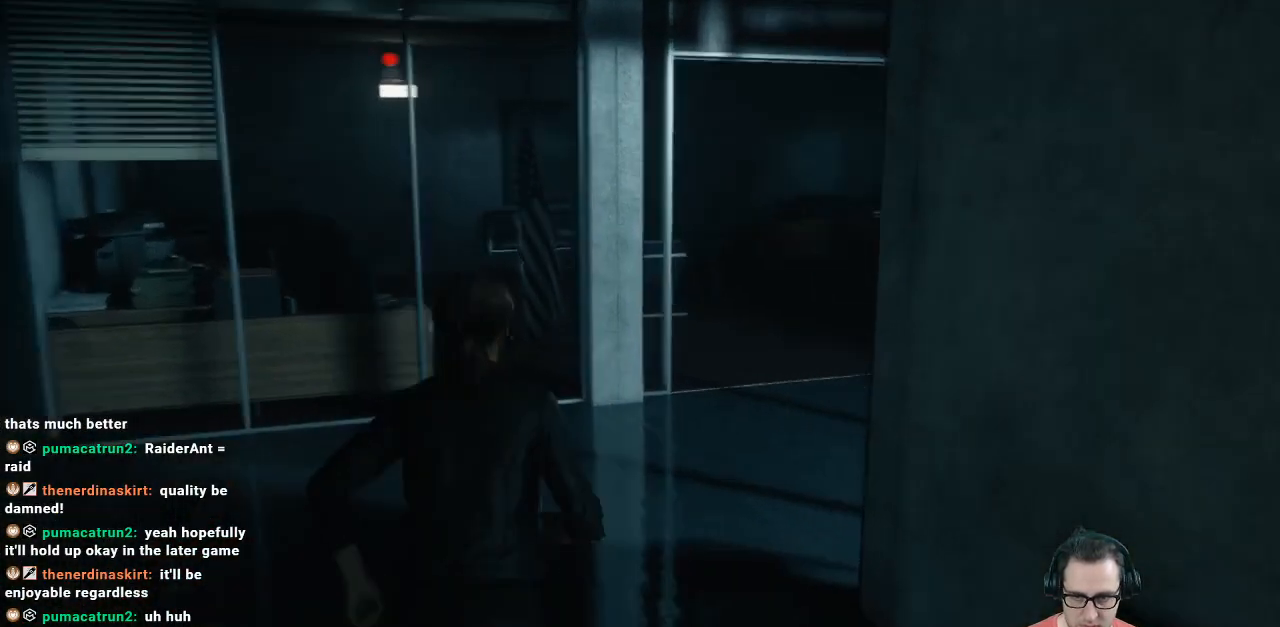
{"buttons": [], "left_stick": "up", "right_stick": "right", "events": []}